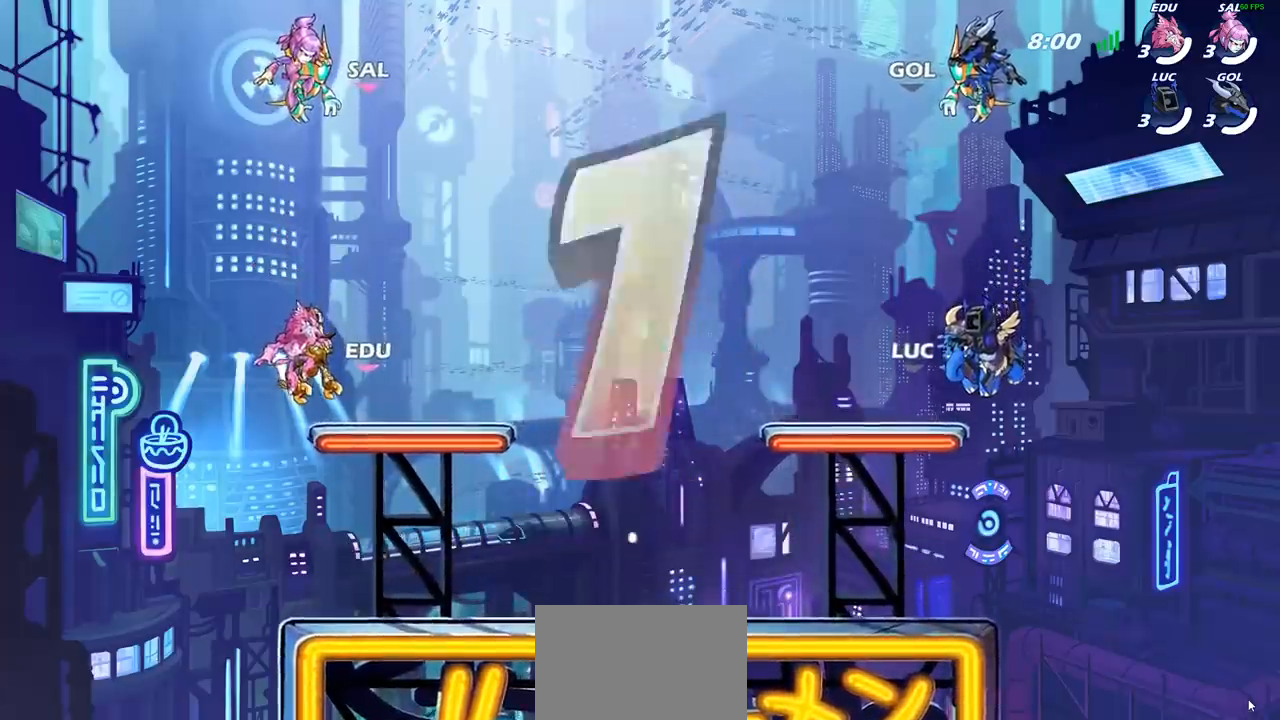
Gameplay with a controller (PlayStation layout); each line is a JSON object with the inputs held at the frame after it (dt_ms = milliseconds from this image to that frame). "events" lists button and stick changes between this image and that frame as [ms after this image, input, new state], when the widget could be followed in between.
{"dt_ms": 500, "buttons": ["SELECT"], "left_stick": "center", "right_stick": "center", "events": [[133, "SELECT", "down"]]}
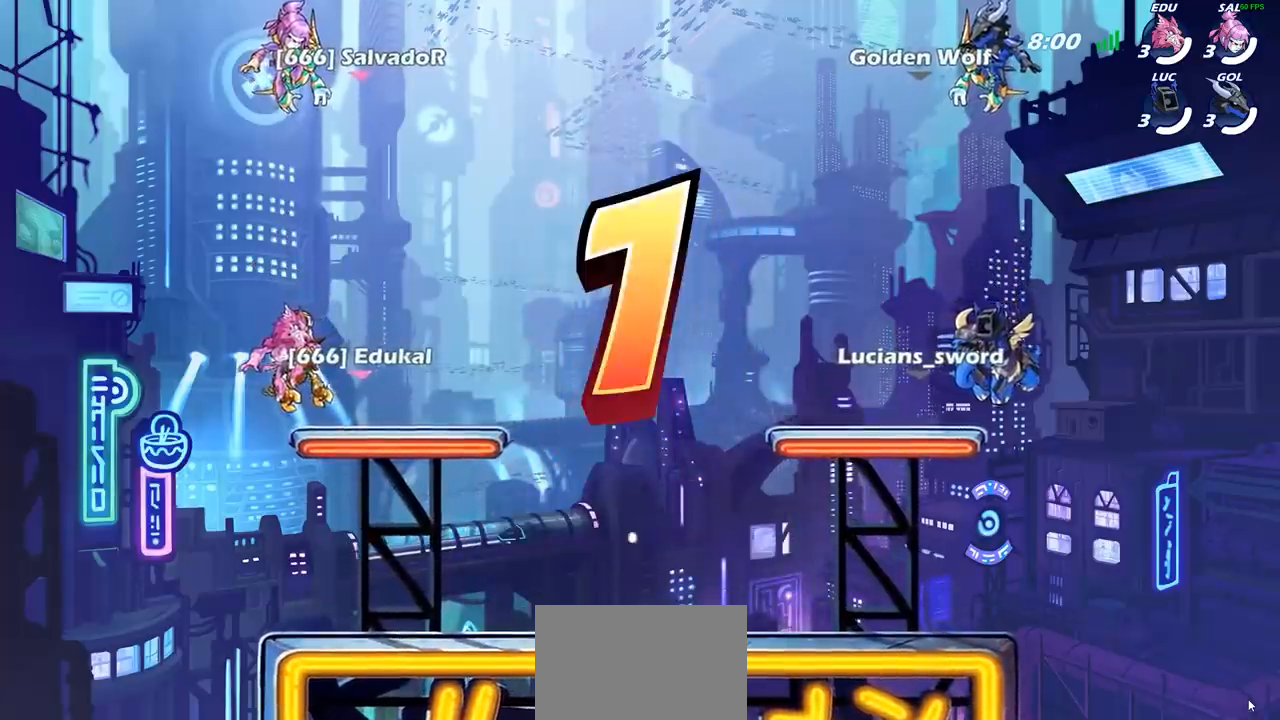
{"dt_ms": 500, "buttons": ["SELECT"], "left_stick": "center", "right_stick": "center", "events": []}
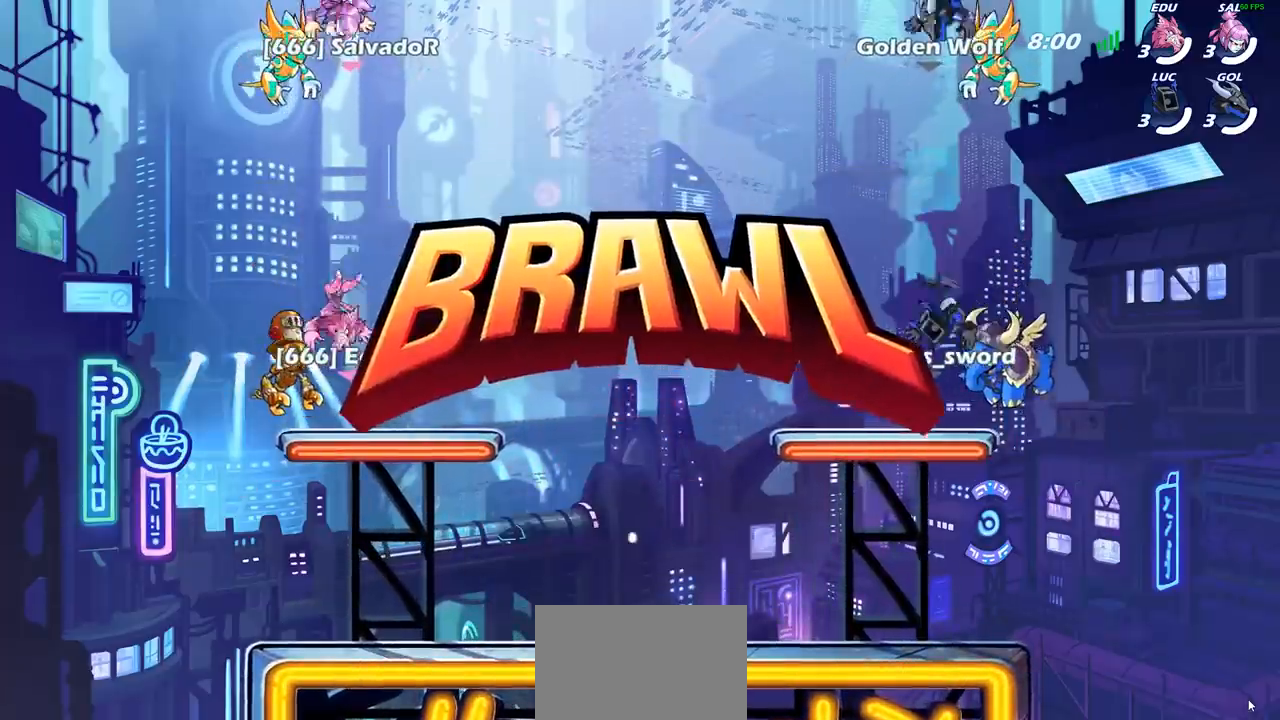
{"dt_ms": 500, "buttons": ["SELECT"], "left_stick": "center", "right_stick": "center", "events": []}
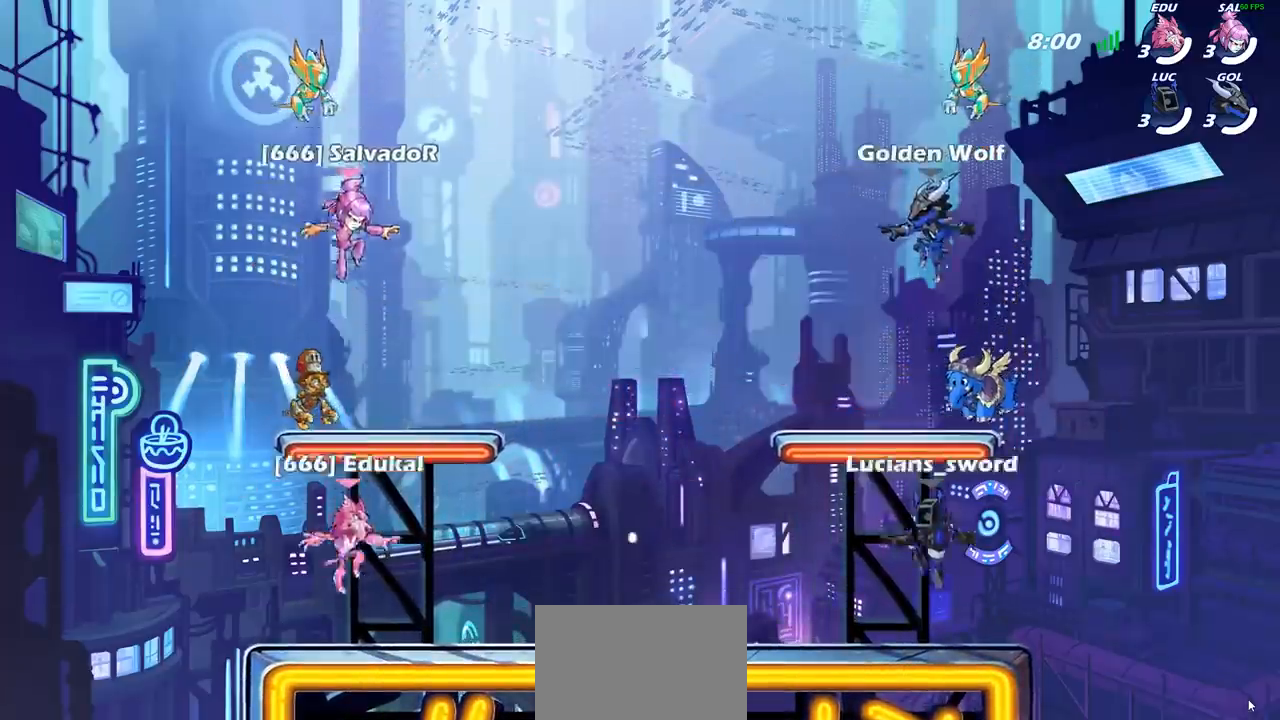
{"dt_ms": 500, "buttons": ["SELECT"], "left_stick": "center", "right_stick": "center", "events": [[300, "right_stick", "up-left"], [433, "right_stick", "center"]]}
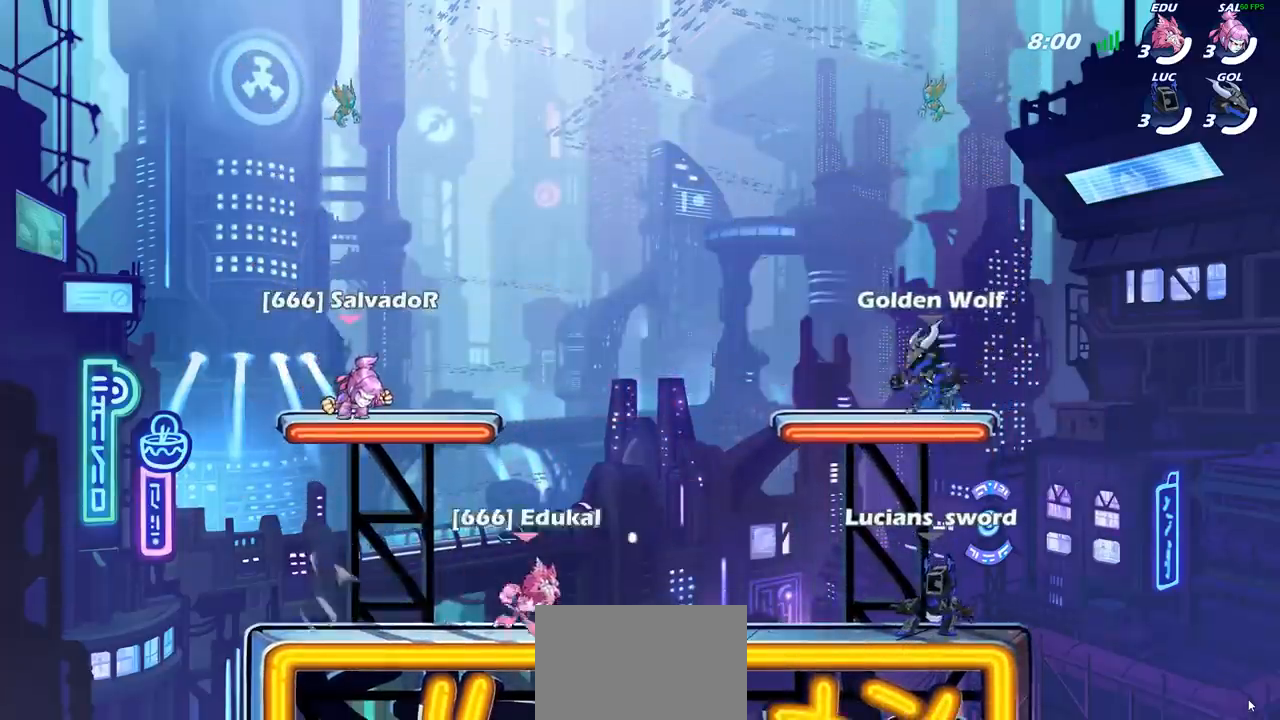
{"dt_ms": 1000, "buttons": [], "left_stick": "center", "right_stick": "center"}
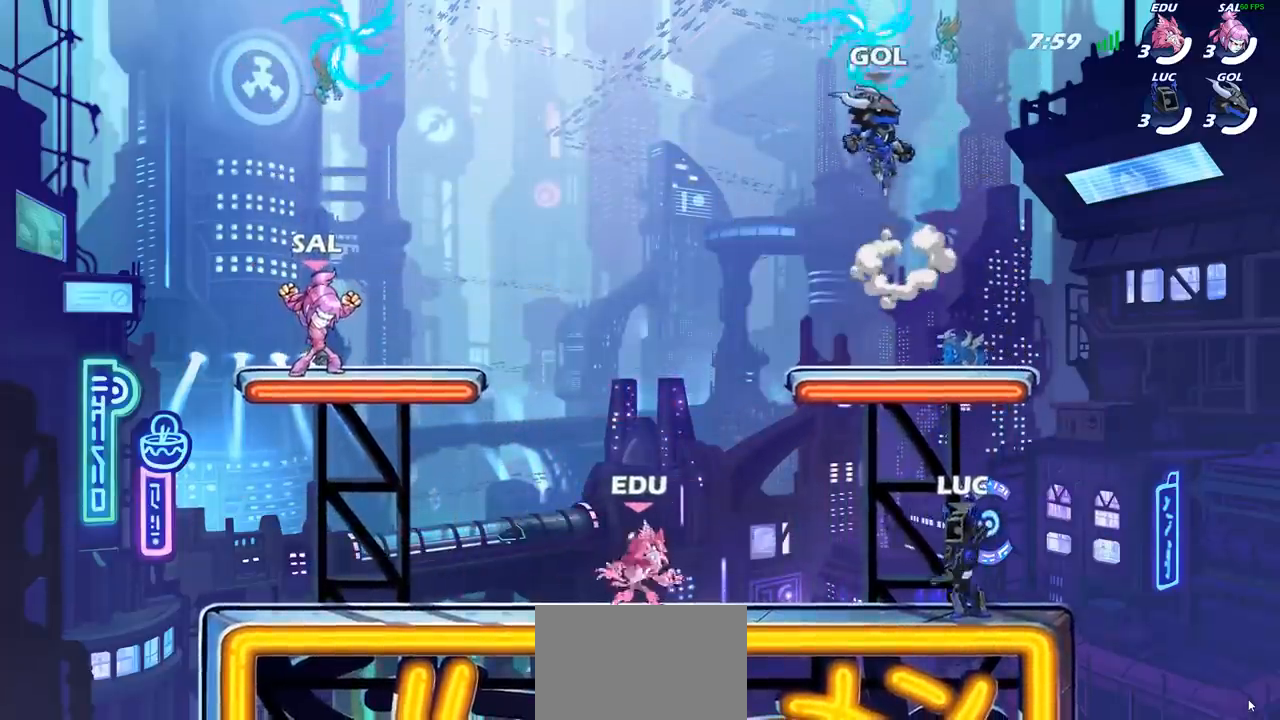
{"dt_ms": 500, "buttons": [], "left_stick": "center", "right_stick": "center", "events": []}
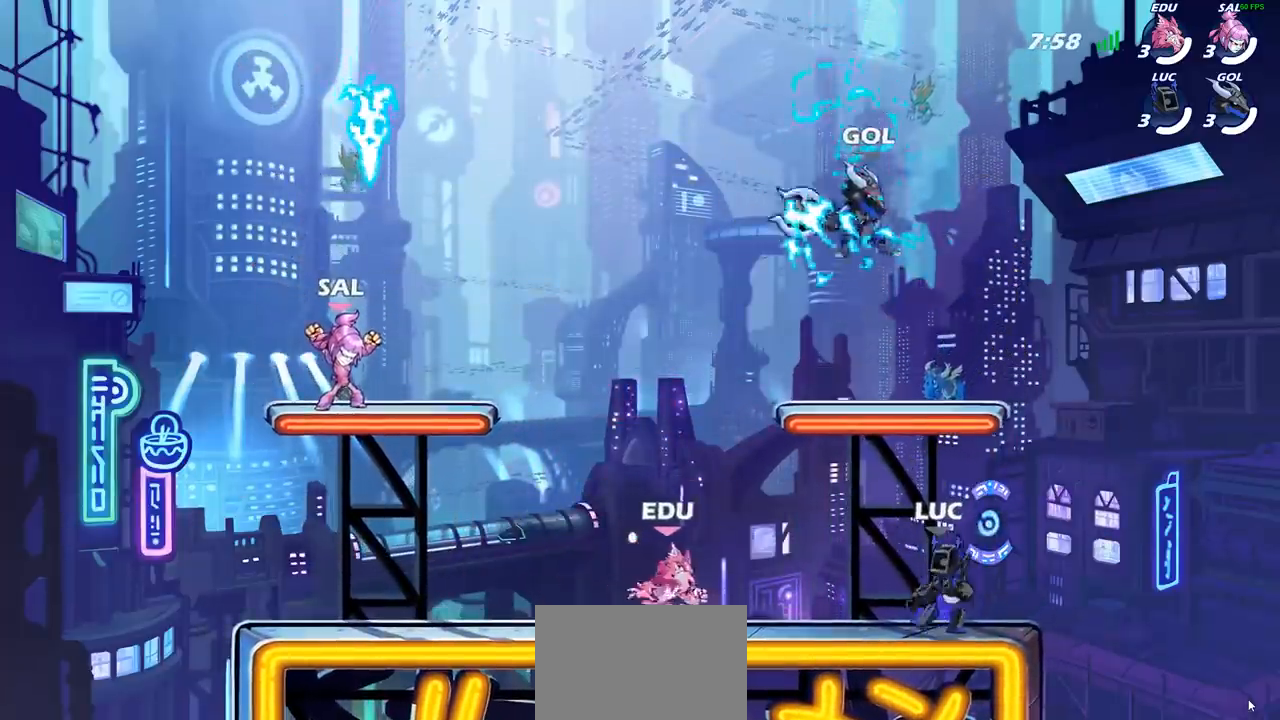
{"dt_ms": 500, "buttons": [], "left_stick": "right", "right_stick": "center", "events": [[150, "left_stick", "up-left"], [233, "left_stick", "right"], [333, "left_stick", "left"], [450, "left_stick", "right"]]}
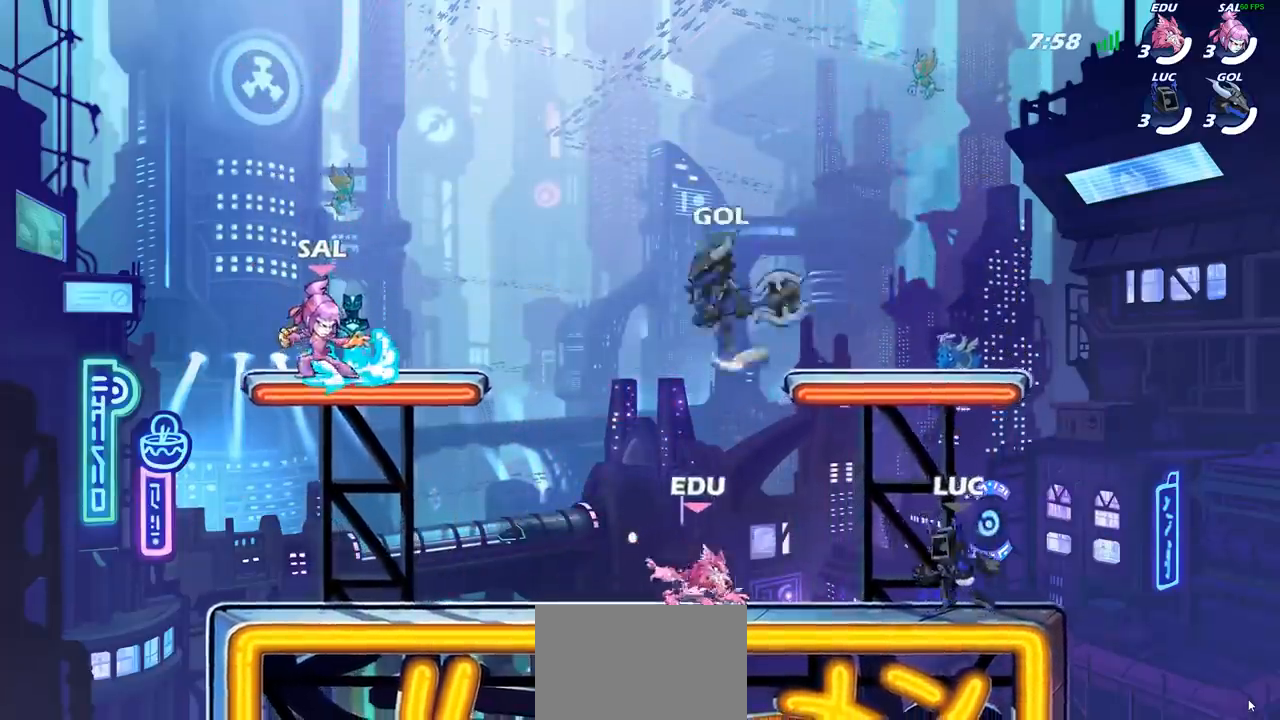
{"dt_ms": 500, "buttons": [], "left_stick": "left", "right_stick": "center", "events": [[17, "left_stick", "left"], [117, "left_stick", "right"], [183, "left_stick", "up-left"], [267, "left_stick", "right"], [467, "left_stick", "left"]]}
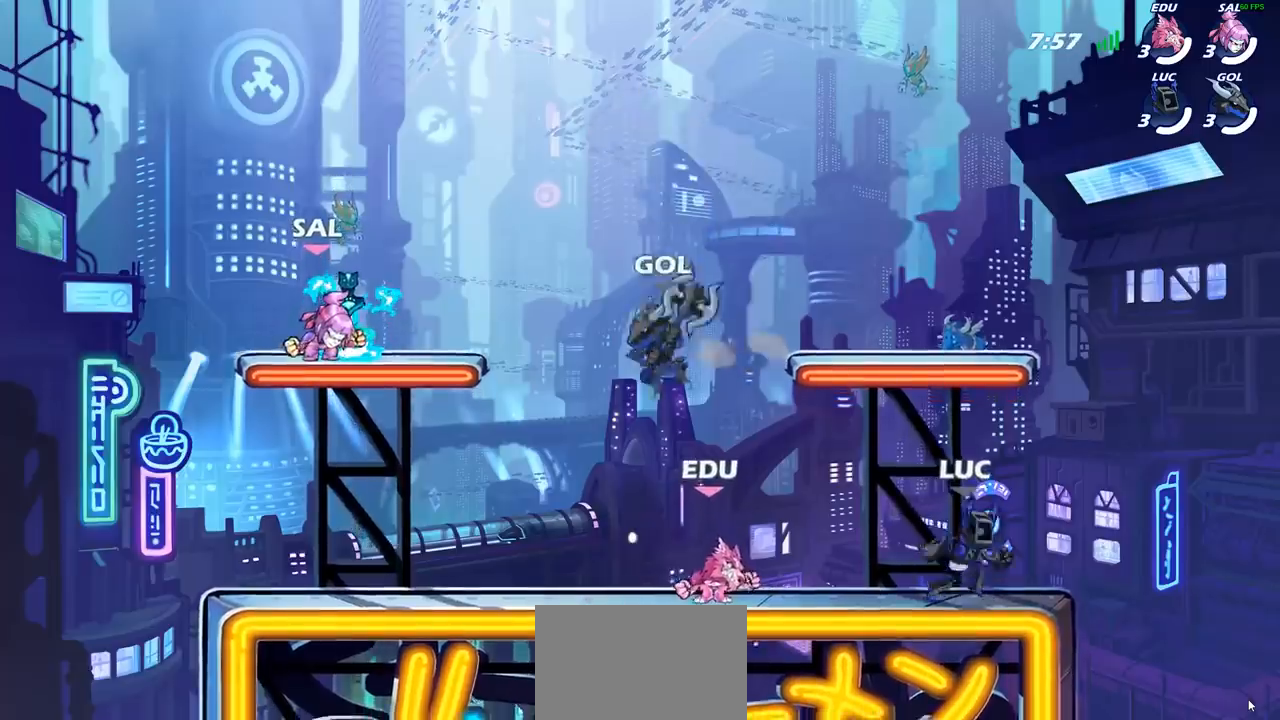
{"dt_ms": 500, "buttons": [], "left_stick": "center", "right_stick": "left", "events": [[50, "left_stick", "down-right"], [117, "left_stick", "center"], [317, "right_stick", "left"]]}
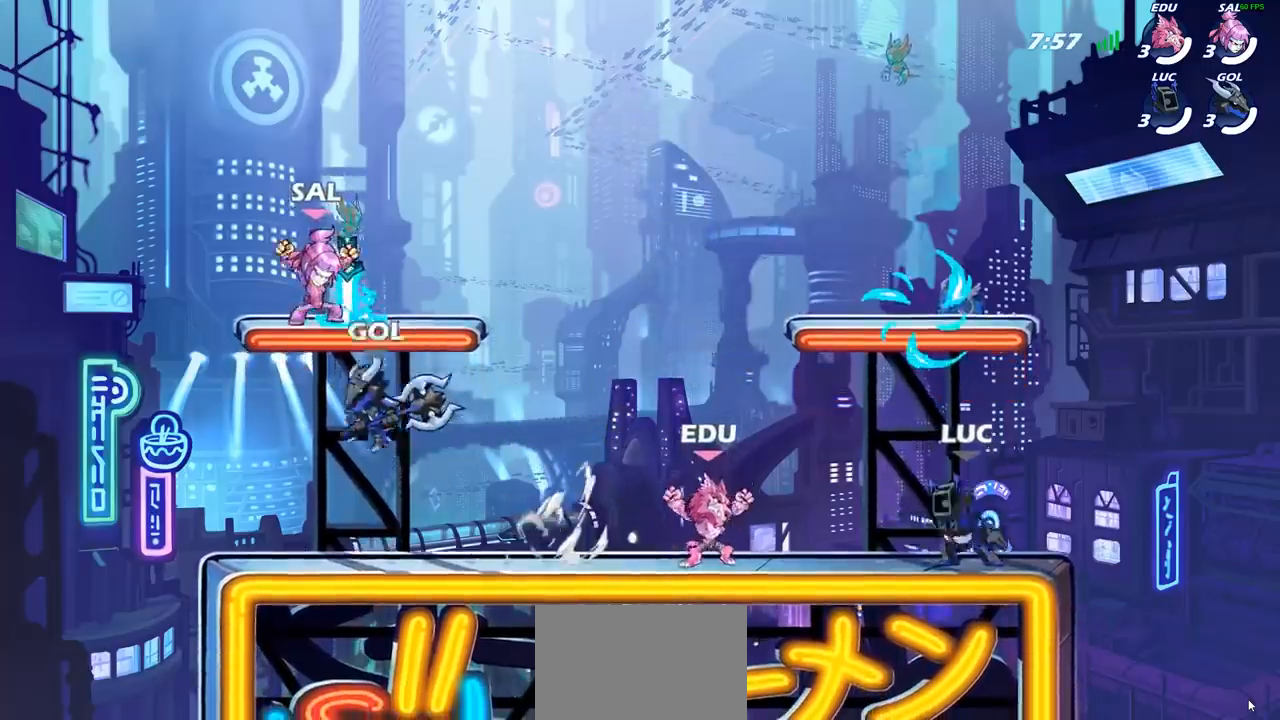
{"dt_ms": 500, "buttons": [], "left_stick": "center", "right_stick": "left", "events": []}
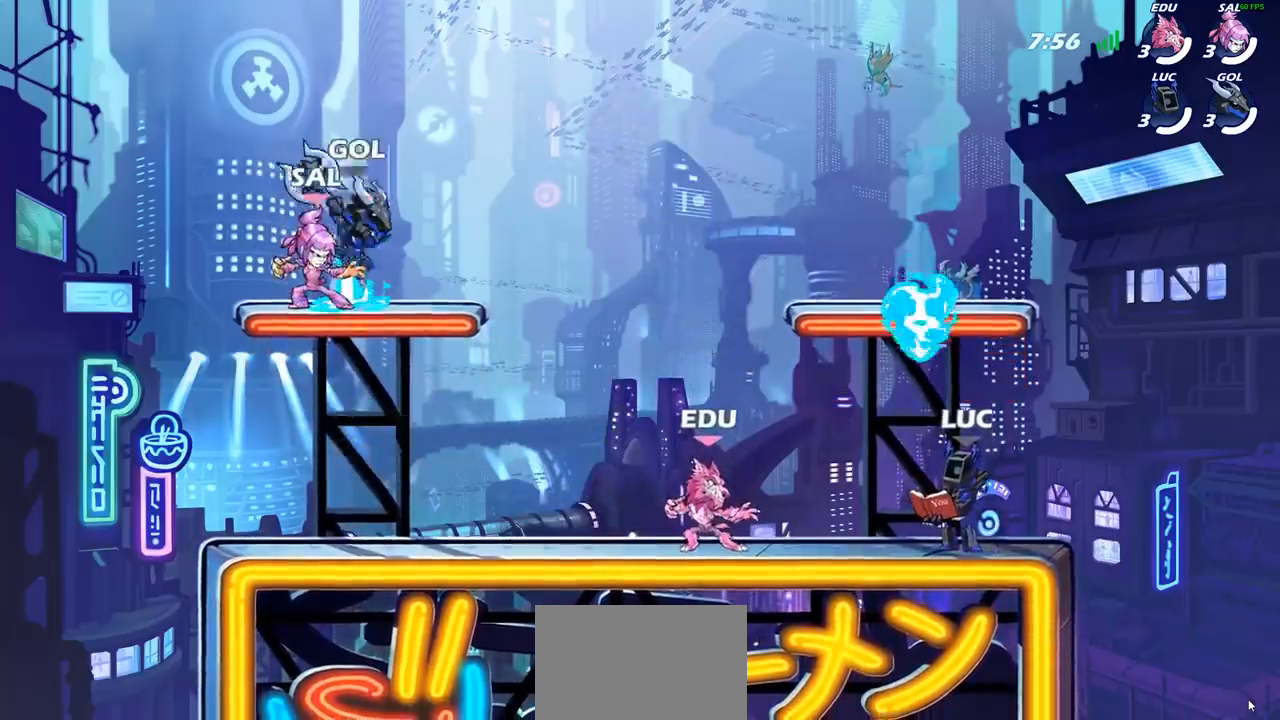
{"dt_ms": 500, "buttons": [], "left_stick": "center", "right_stick": "center", "events": [[183, "right_stick", "center"]]}
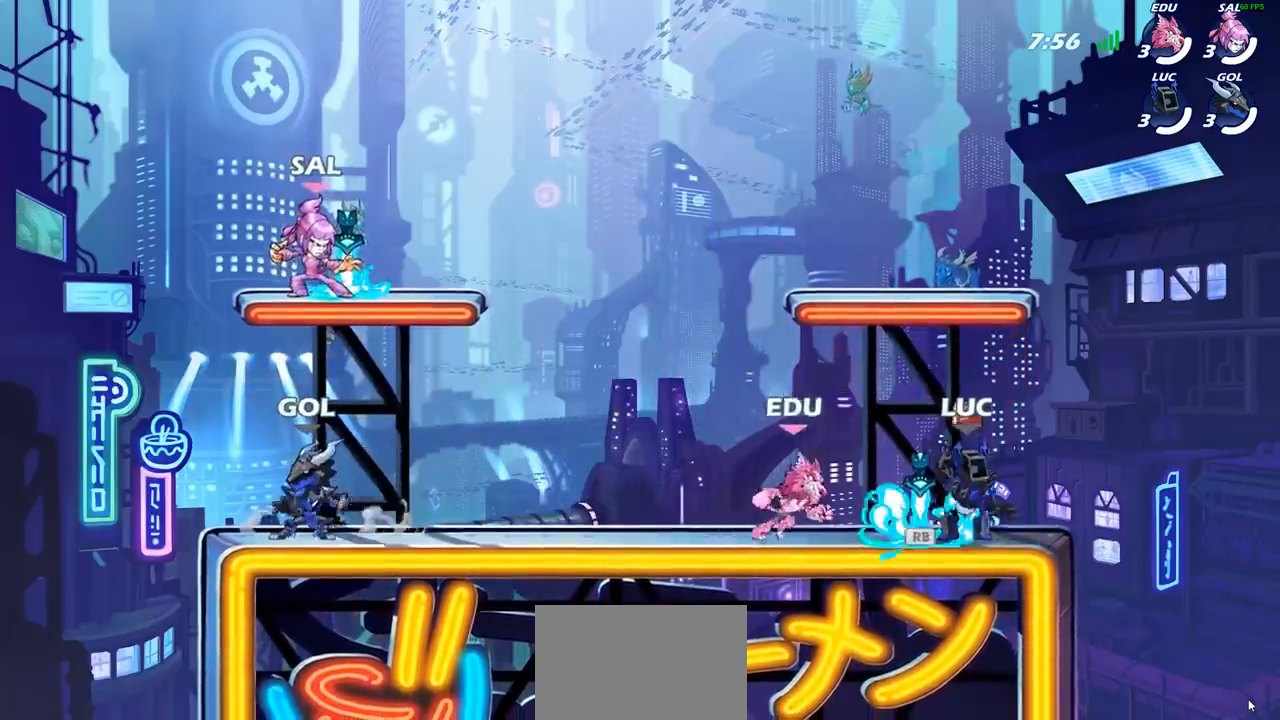
{"dt_ms": 500, "buttons": [], "left_stick": "center", "right_stick": "center", "events": [[167, "R1", "down"], [283, "R1", "up"]]}
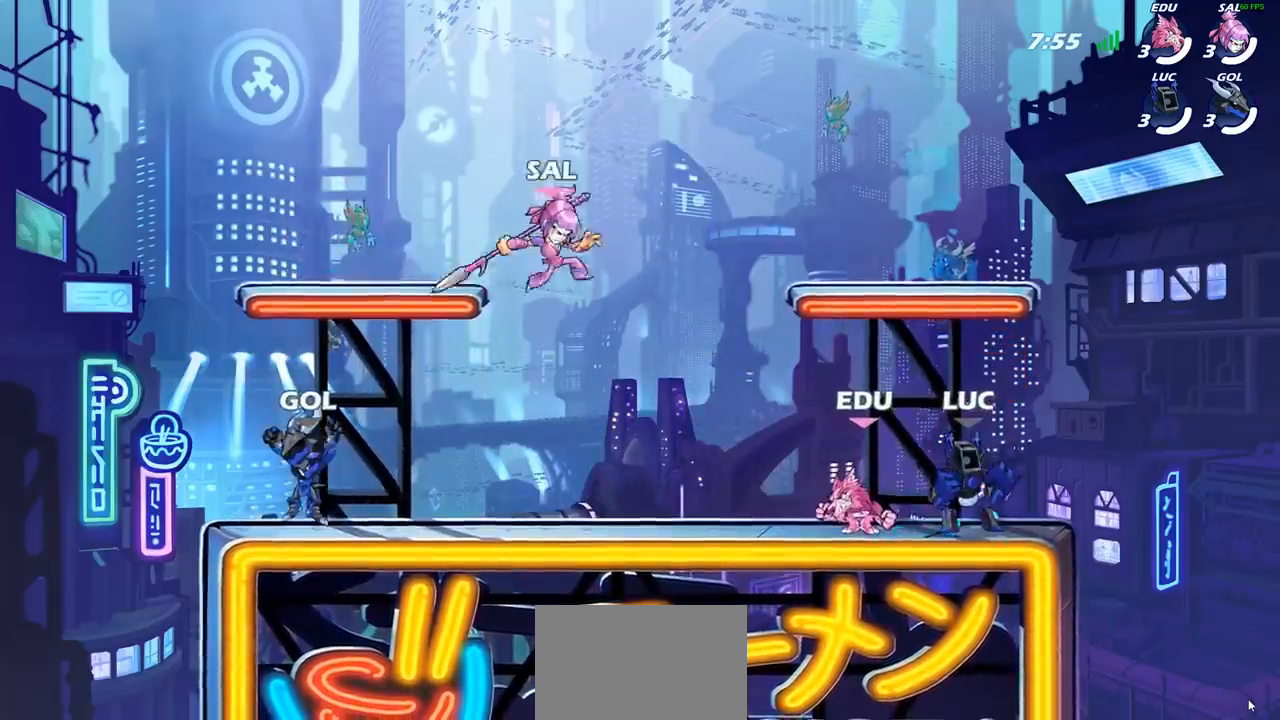
{"dt_ms": 500, "buttons": [], "left_stick": "left", "right_stick": "center", "events": [[483, "left_stick", "left"]]}
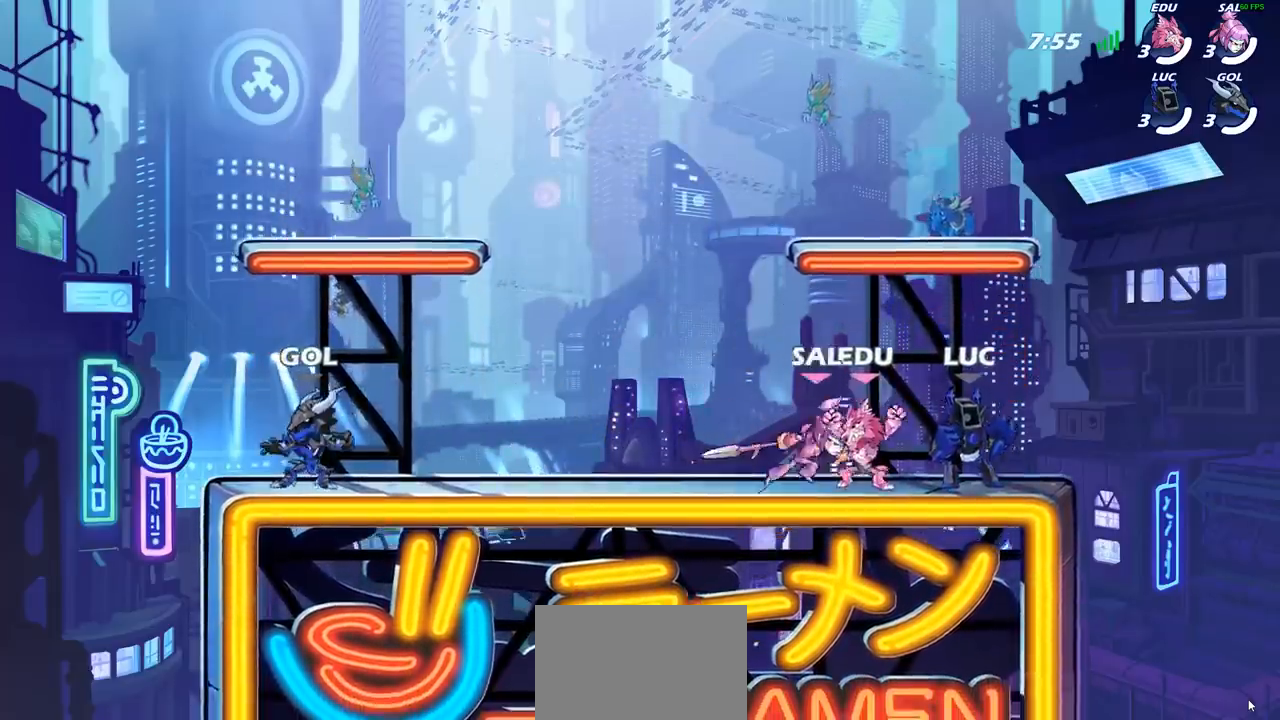
{"dt_ms": 500, "buttons": [], "left_stick": "center", "right_stick": "left", "events": [[83, "left_stick", "center"], [217, "right_stick", "left"]]}
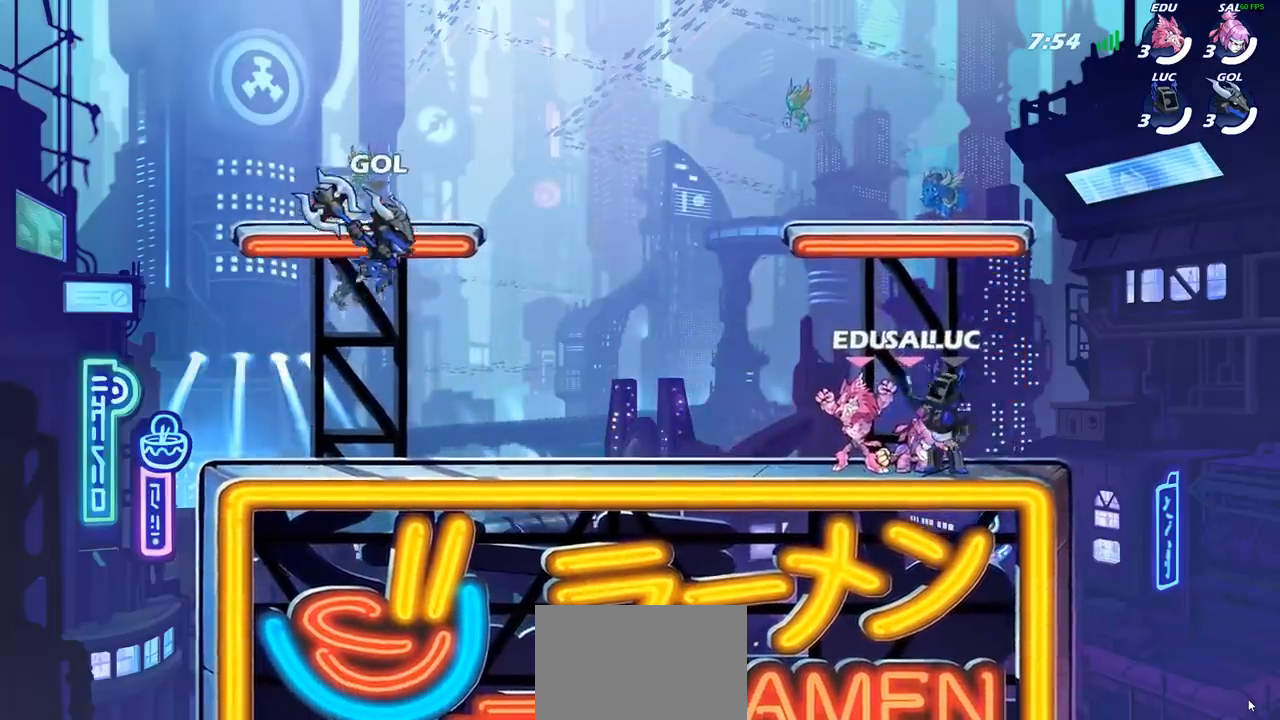
{"dt_ms": 500, "buttons": [], "left_stick": "center", "right_stick": "left", "events": []}
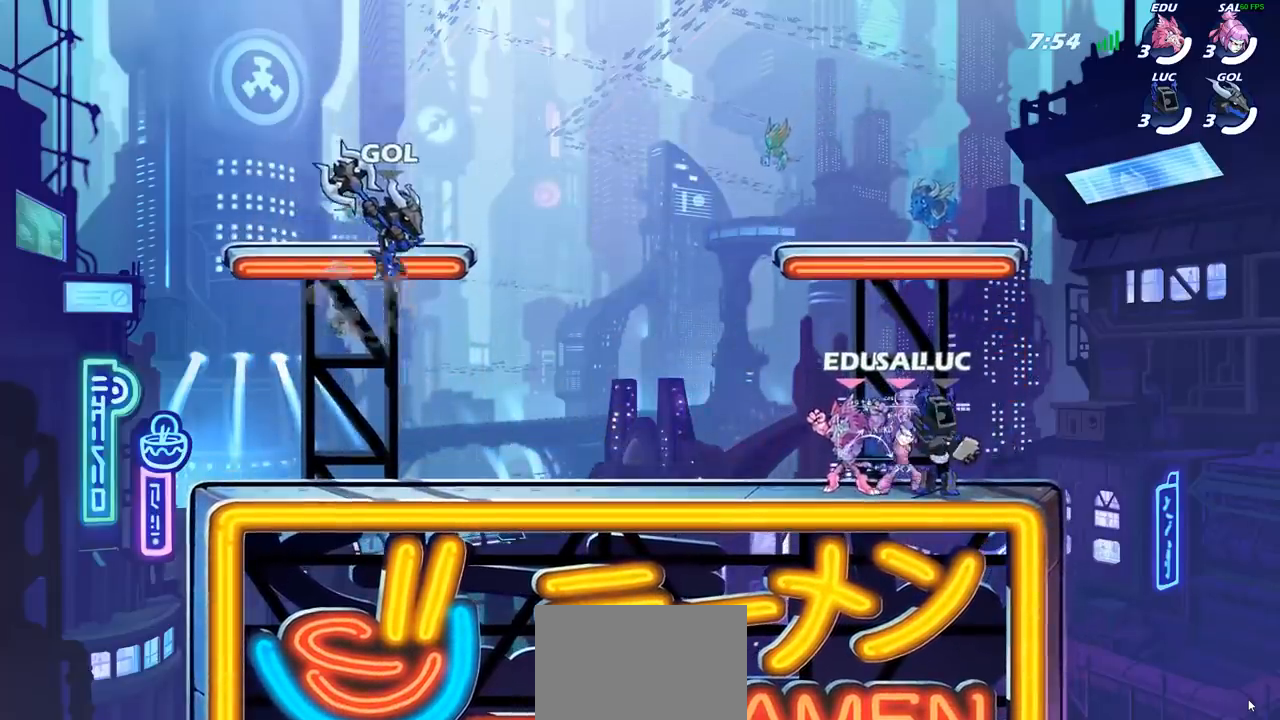
{"dt_ms": 500, "buttons": [], "left_stick": "center", "right_stick": "center", "events": [[283, "right_stick", "center"]]}
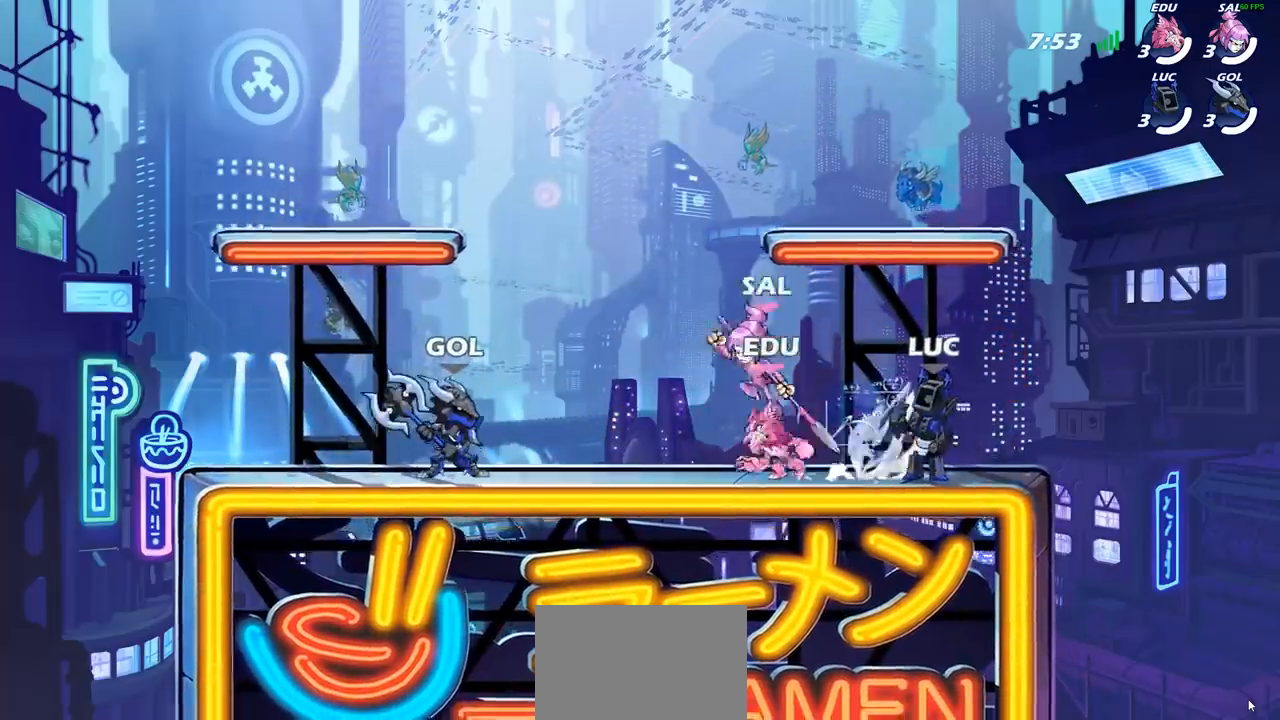
{"dt_ms": 500, "buttons": [], "left_stick": "center", "right_stick": "center", "events": []}
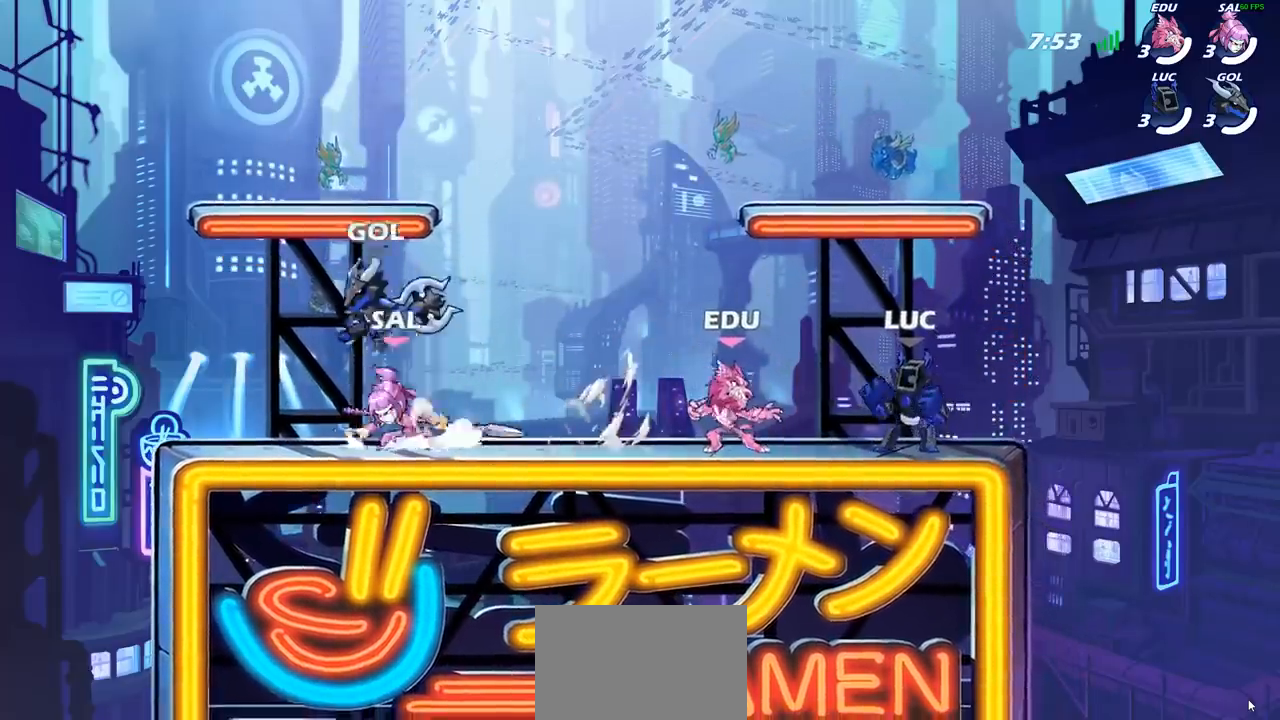
{"dt_ms": 500, "buttons": [], "left_stick": "center", "right_stick": "center", "events": []}
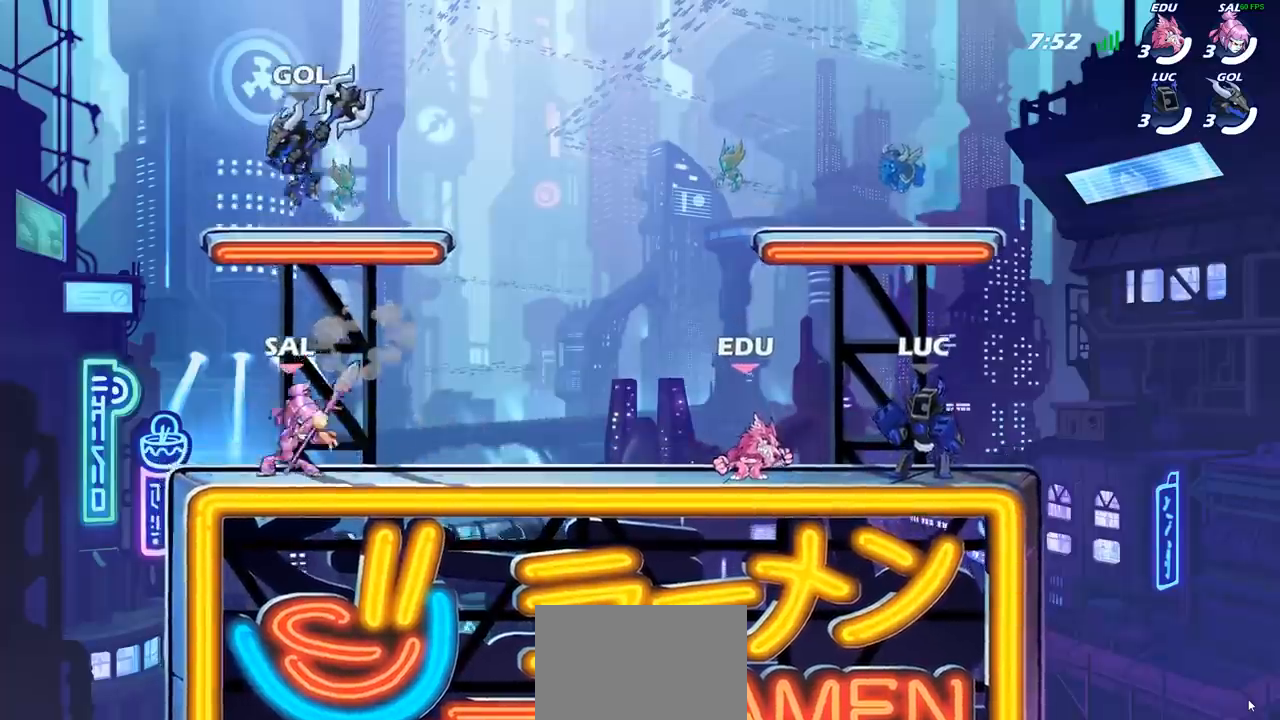
{"dt_ms": 500, "buttons": [], "left_stick": "center", "right_stick": "center", "events": []}
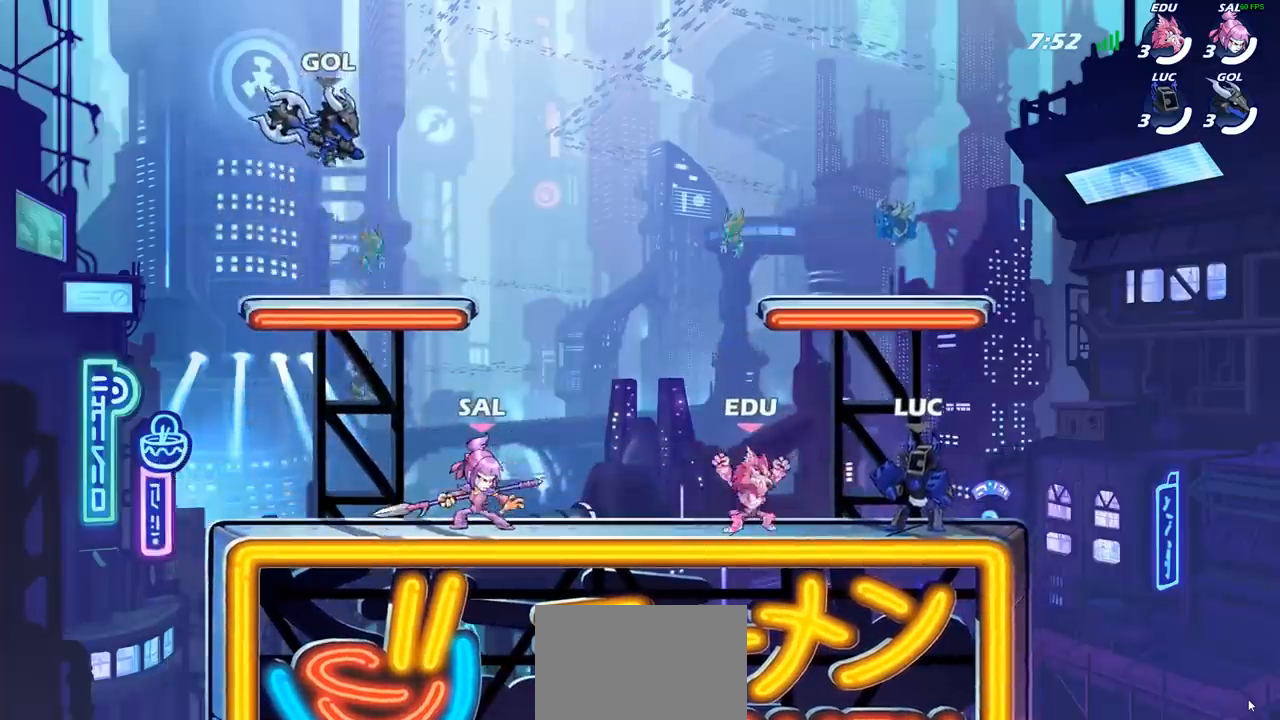
{"dt_ms": 500, "buttons": [], "left_stick": "center", "right_stick": "right", "events": [[233, "right_stick", "right"]]}
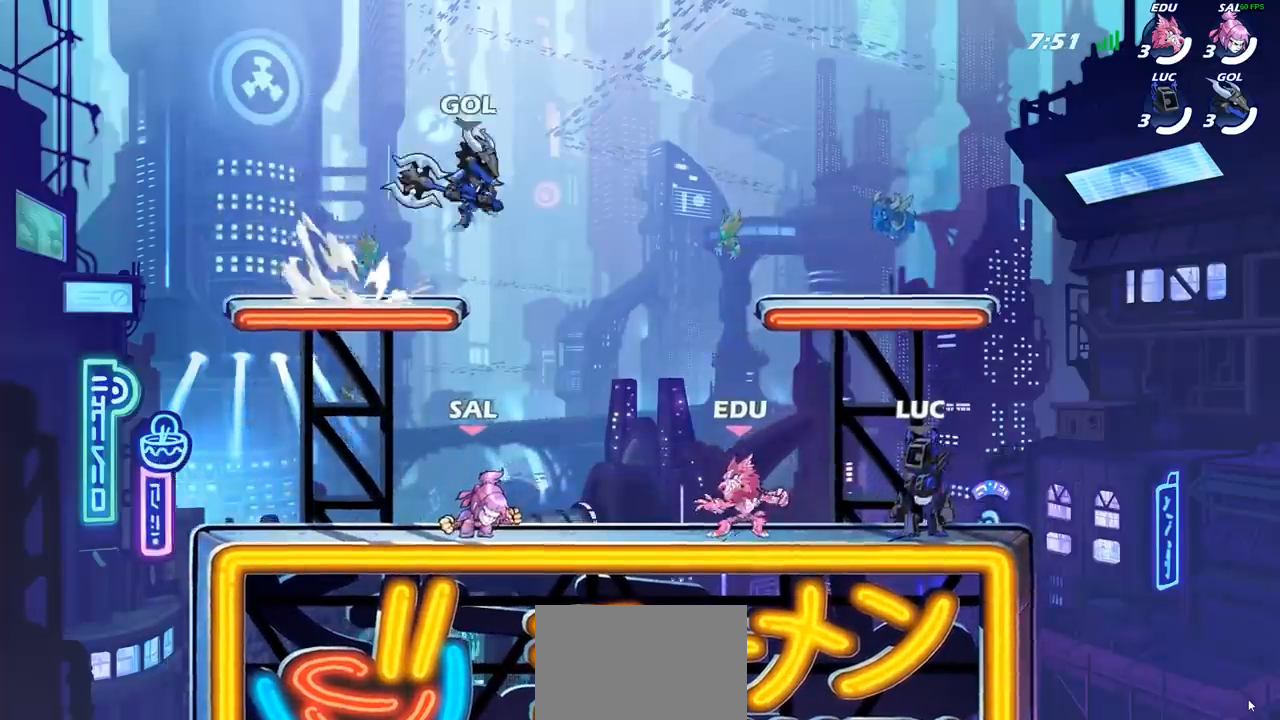
{"dt_ms": 500, "buttons": [], "left_stick": "center", "right_stick": "right", "events": []}
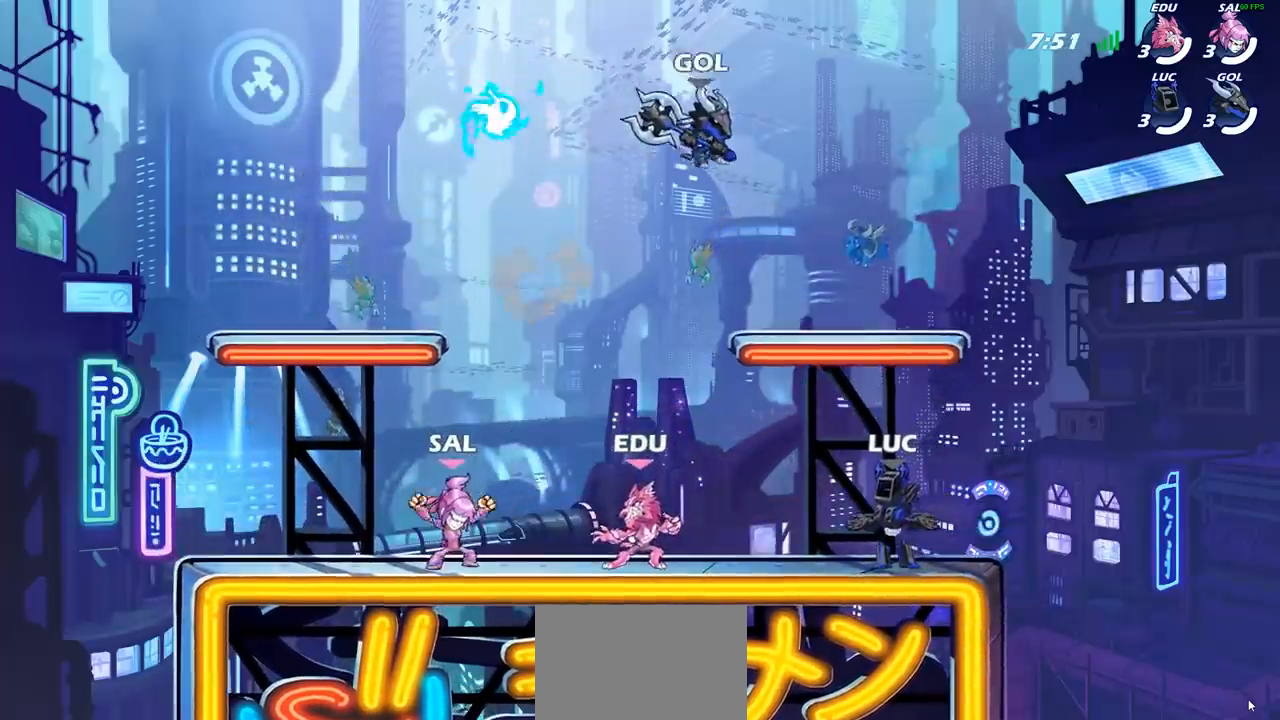
{"dt_ms": 500, "buttons": [], "left_stick": "center", "right_stick": "center", "events": [[250, "right_stick", "center"]]}
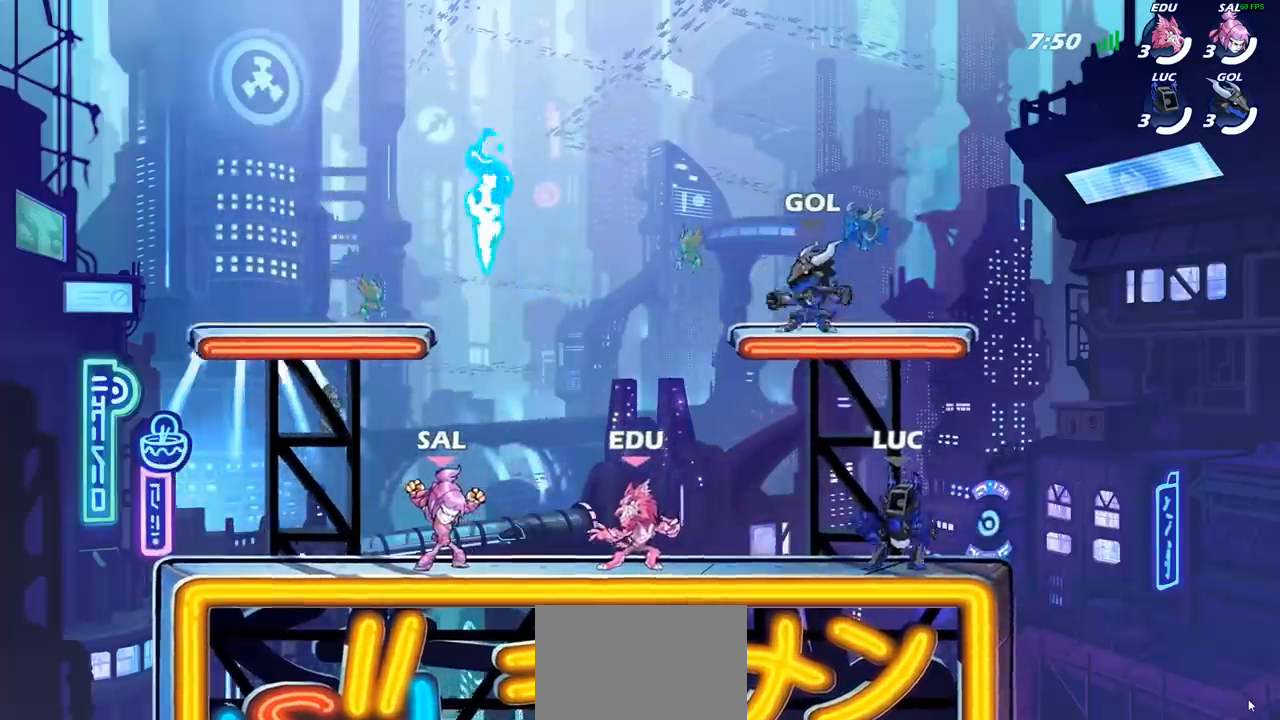
{"dt_ms": 500, "buttons": [], "left_stick": "left", "right_stick": "center", "events": [[133, "left_stick", "left"], [250, "R2", "down"], [300, "left_stick", "down-left"], [433, "left_stick", "left"], [450, "R2", "up"]]}
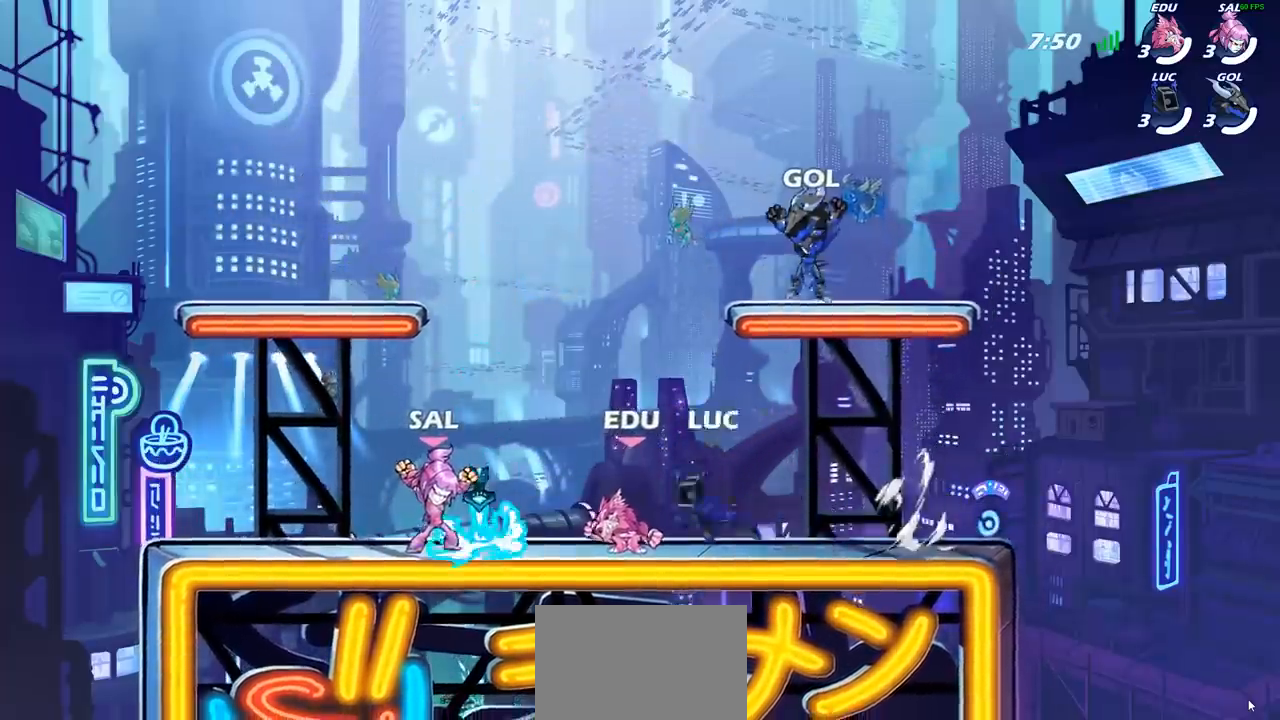
{"dt_ms": 500, "buttons": [], "left_stick": "left", "right_stick": "center", "events": [[333, "R2", "down"], [350, "R1", "down"], [467, "R1", "up"], [500, "R2", "up"]]}
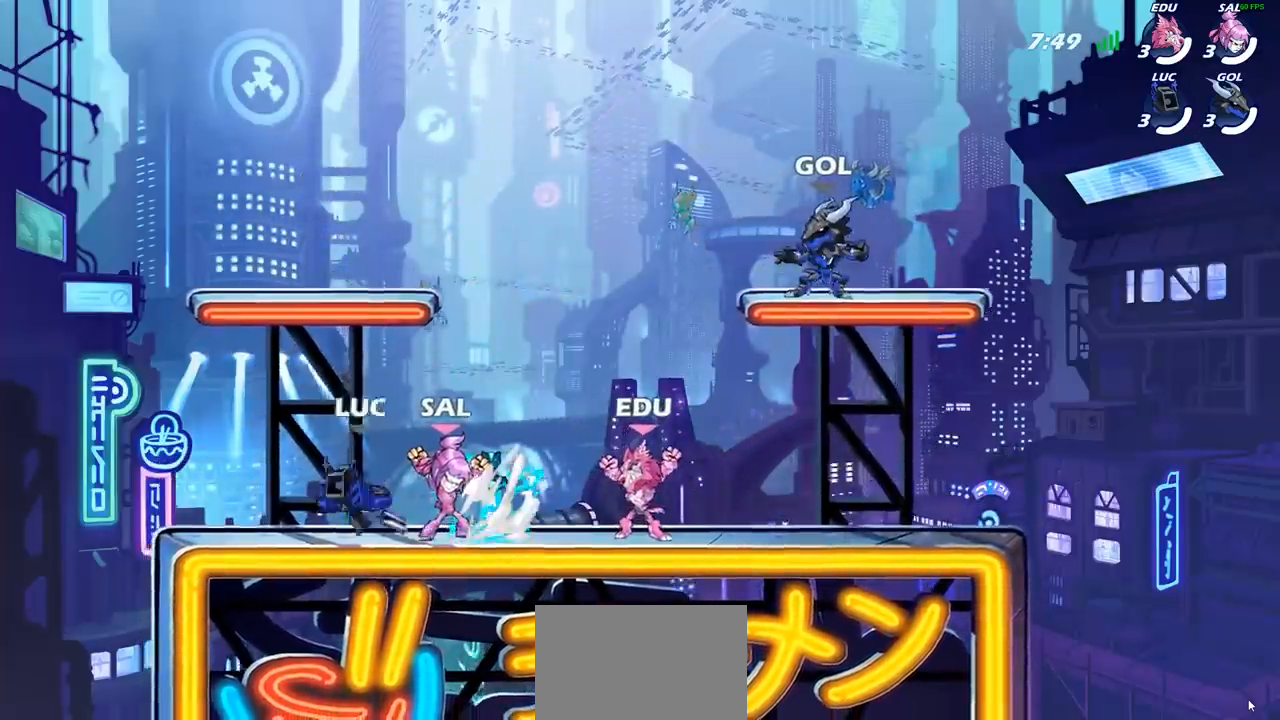
{"dt_ms": 500, "buttons": ["CROSS"], "left_stick": "up", "right_stick": "center", "events": [[117, "left_stick", "right"], [200, "CROSS", "down"], [333, "CROSS", "up"], [450, "CROSS", "down"], [450, "left_stick", "up"]]}
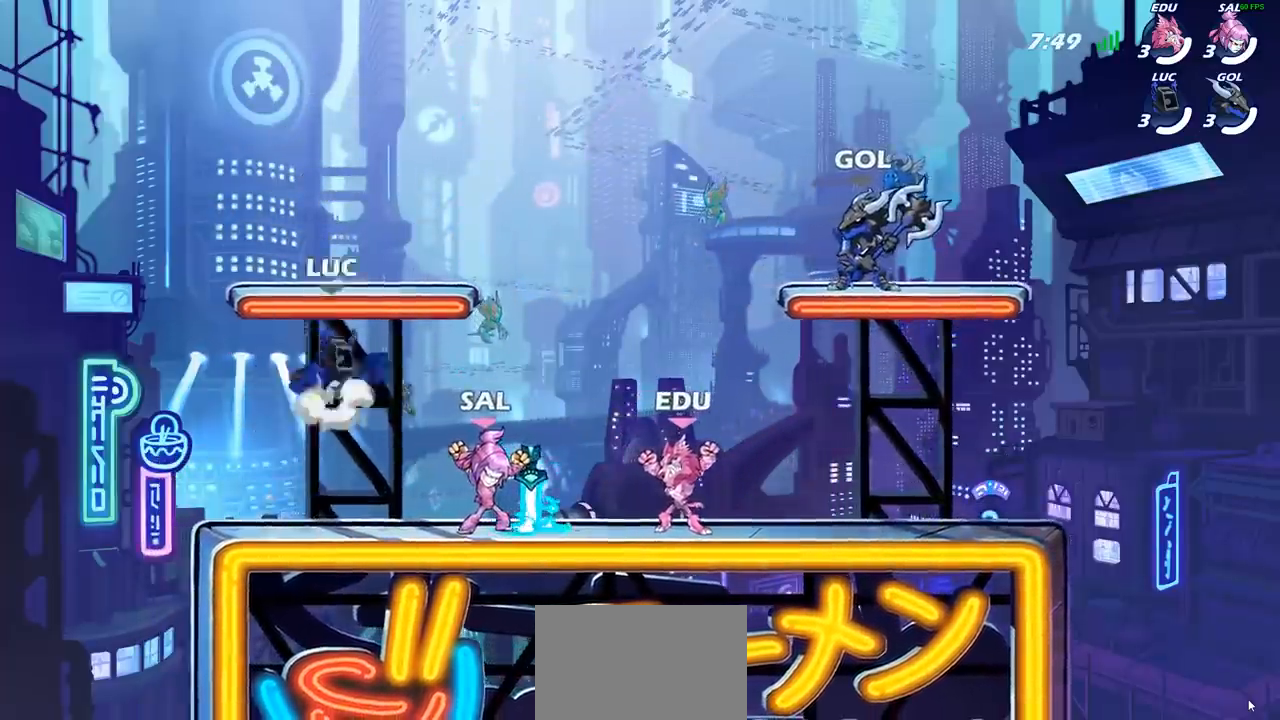
{"dt_ms": 500, "buttons": [], "left_stick": "down-right", "right_stick": "center", "events": [[67, "CROSS", "up"], [83, "left_stick", "up-left"], [133, "CROSS", "down"], [267, "CROSS", "up"], [333, "left_stick", "down-left"], [500, "left_stick", "down-right"]]}
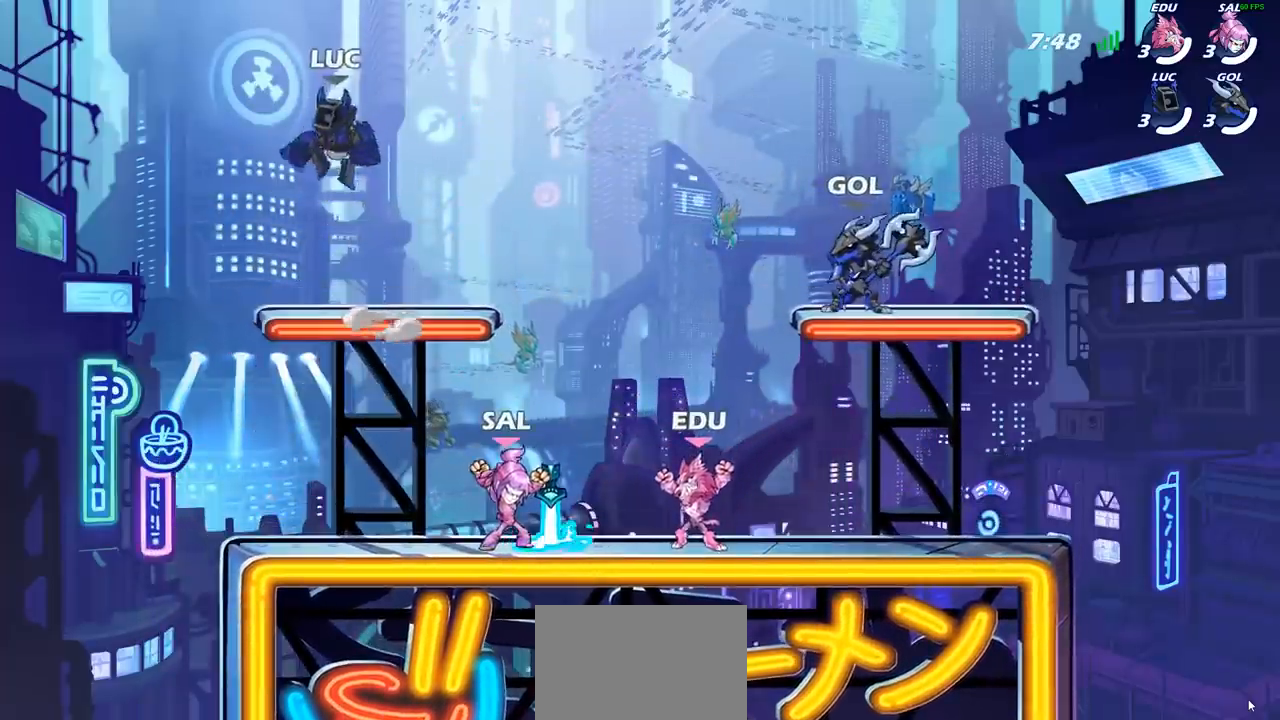
{"dt_ms": 500, "buttons": [], "left_stick": "center", "right_stick": "up-right", "events": [[50, "left_stick", "right"], [217, "left_stick", "center"], [317, "right_stick", "up-right"]]}
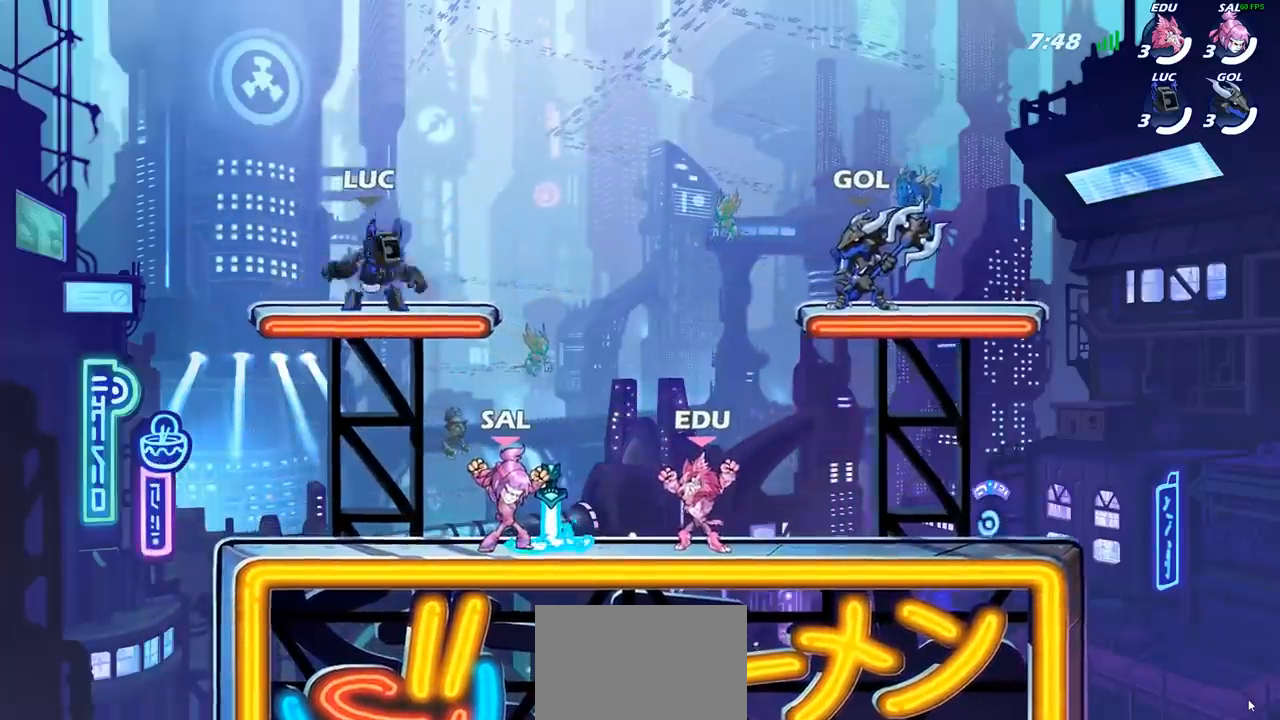
{"dt_ms": 500, "buttons": [], "left_stick": "center", "right_stick": "up-right", "events": []}
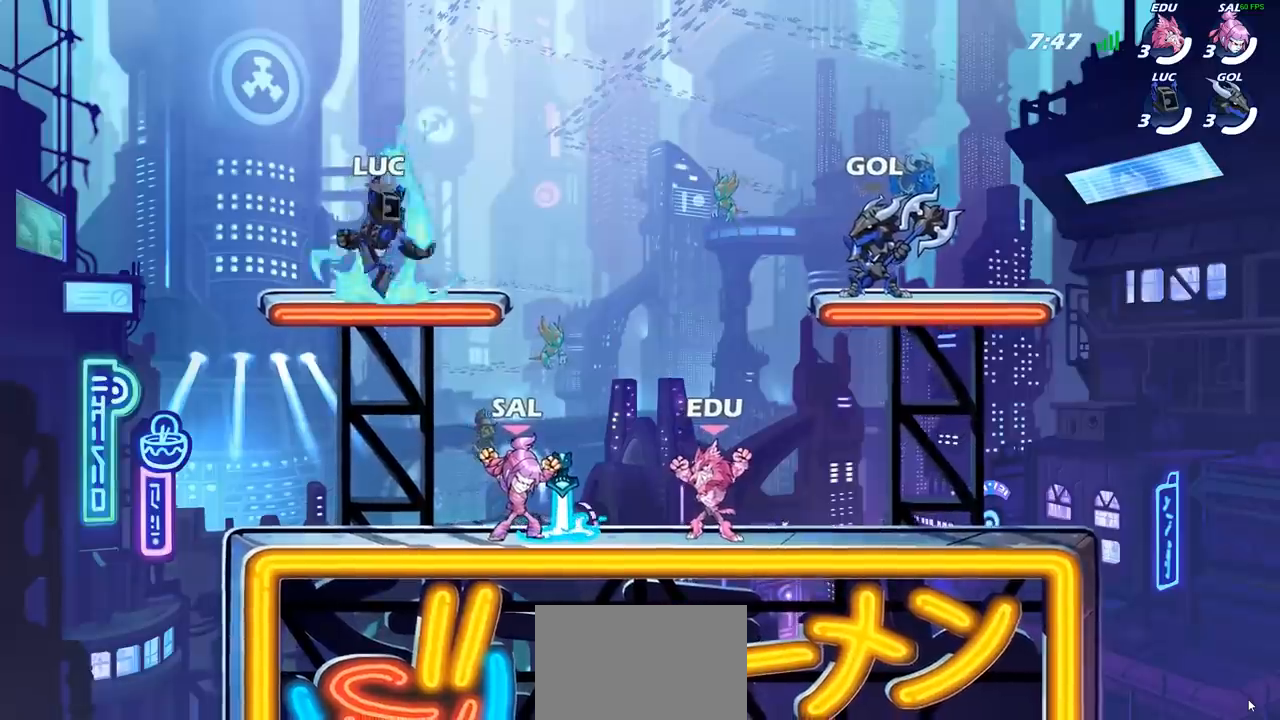
{"dt_ms": 500, "buttons": [], "left_stick": "center", "right_stick": "up-right", "events": []}
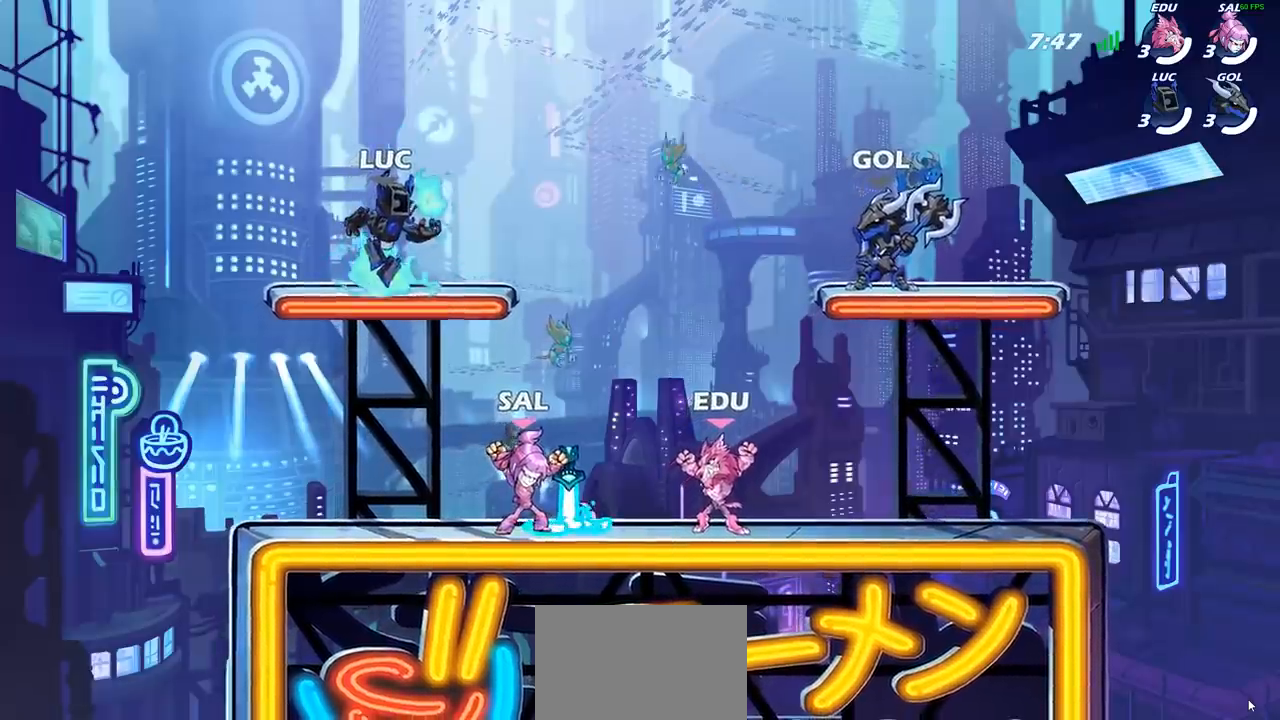
{"dt_ms": 500, "buttons": [], "left_stick": "center", "right_stick": "center", "events": [[450, "right_stick", "center"]]}
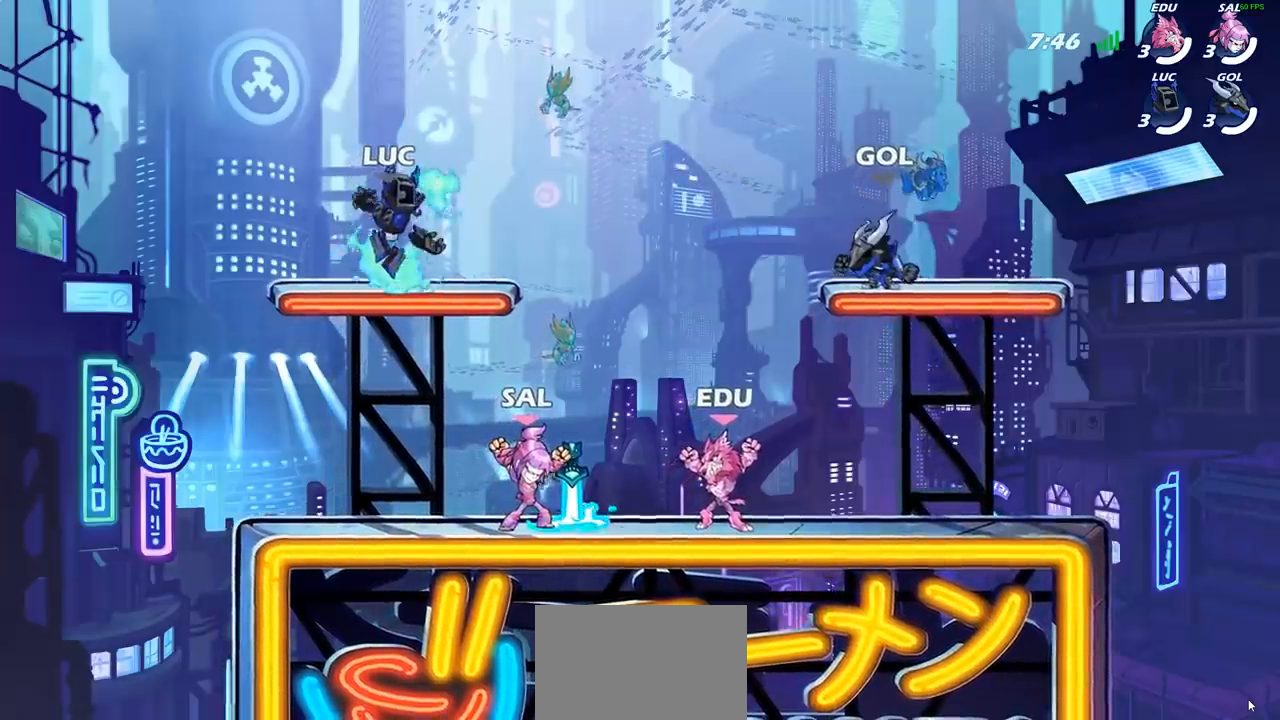
{"dt_ms": 500, "buttons": [], "left_stick": "center", "right_stick": "center", "events": []}